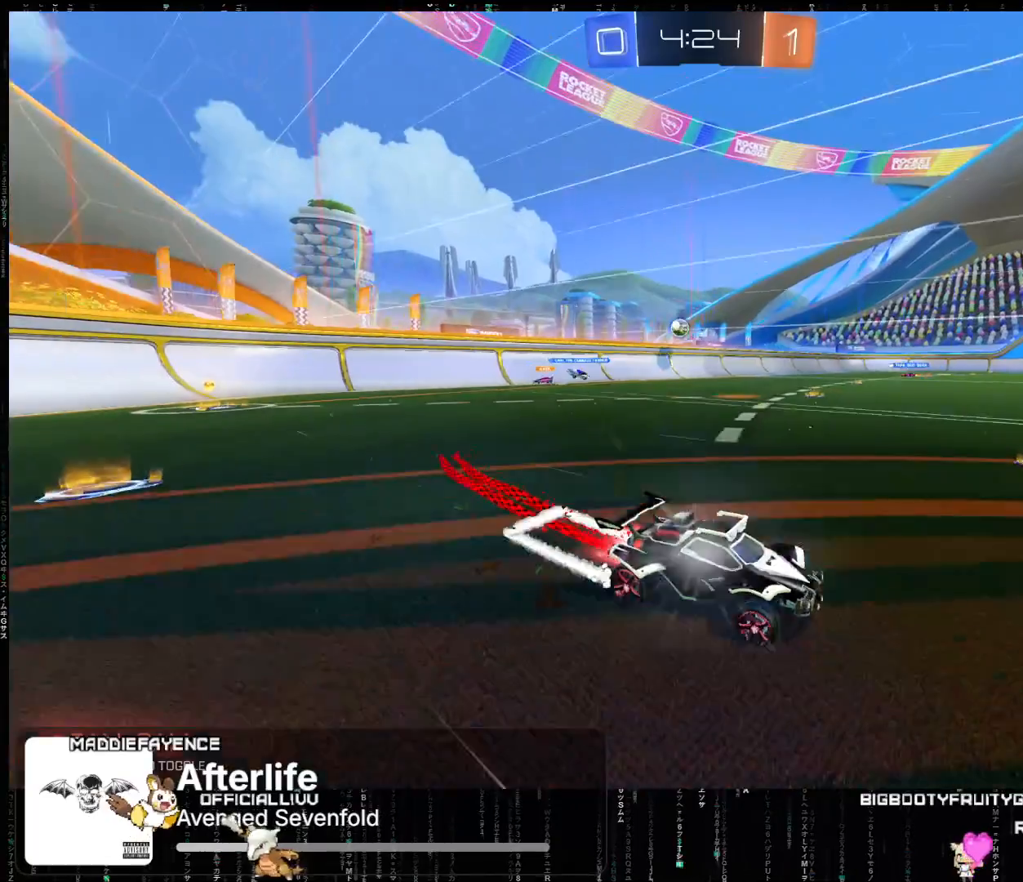
Gameplay with a controller (Xbox layout); each line is a JSON object with the inputs held at the frame after it. "events" lists button and stick changes between this image and that frame as [ms after this image, input, new state], when the widget could be followed in between. Not read: right_stick.
{"buttons": ["R2"], "left_stick": "left", "events": [[67, "left_stick", "center"], [183, "left_stick", "left"], [267, "A", "up"], [367, "left_stick", "center"], [483, "left_stick", "left"]]}
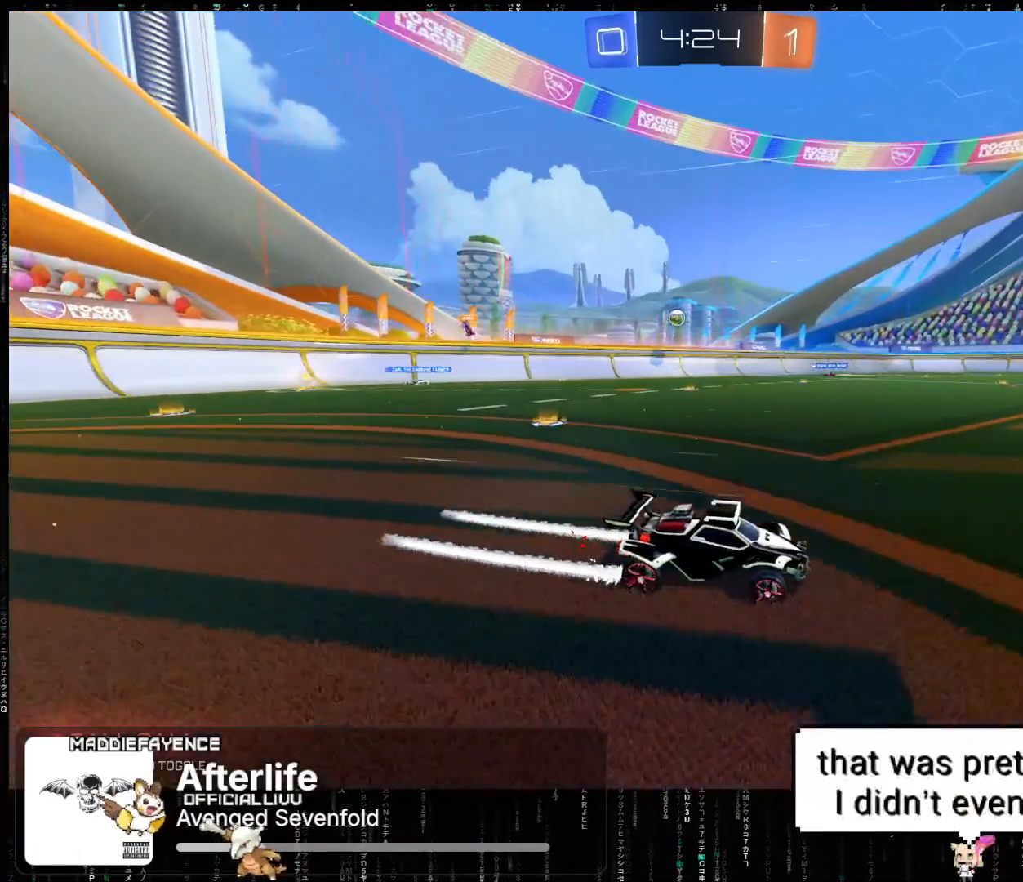
{"buttons": ["R2"], "left_stick": "left", "events": [[167, "left_stick", "down-left"], [417, "left_stick", "center"], [483, "left_stick", "left"]]}
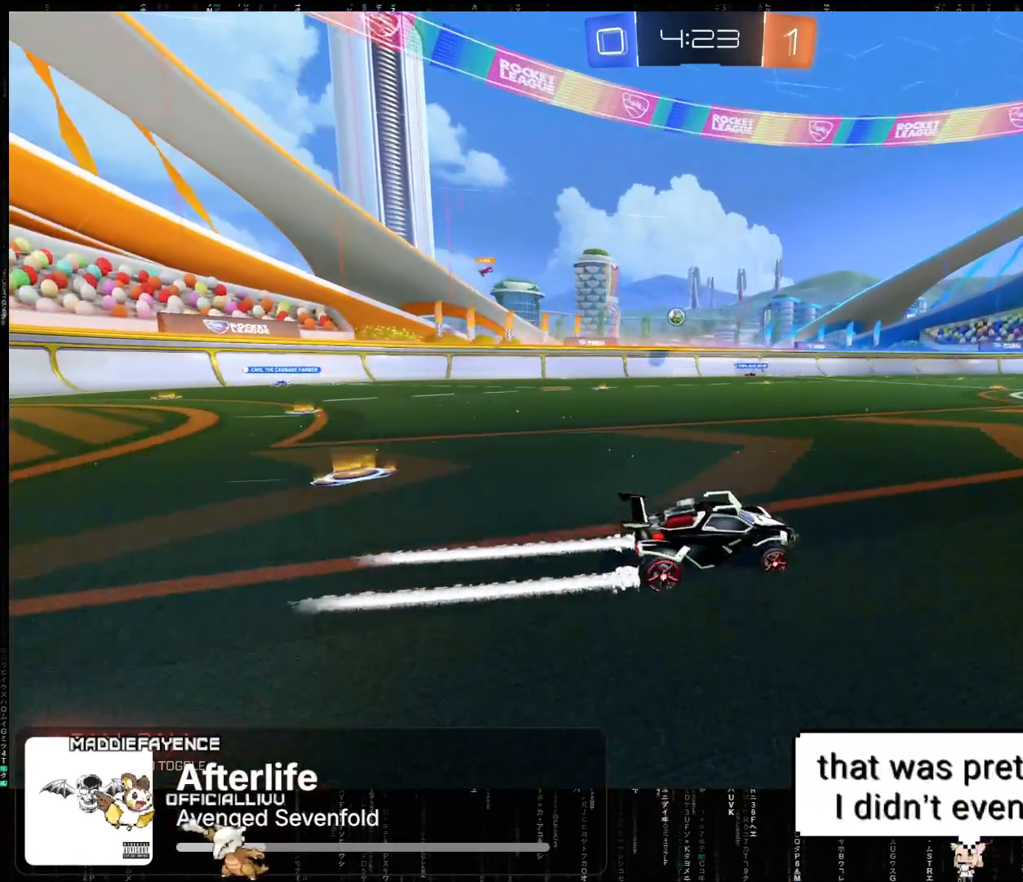
{"buttons": ["R2"], "left_stick": "center", "events": [[333, "left_stick", "center"]]}
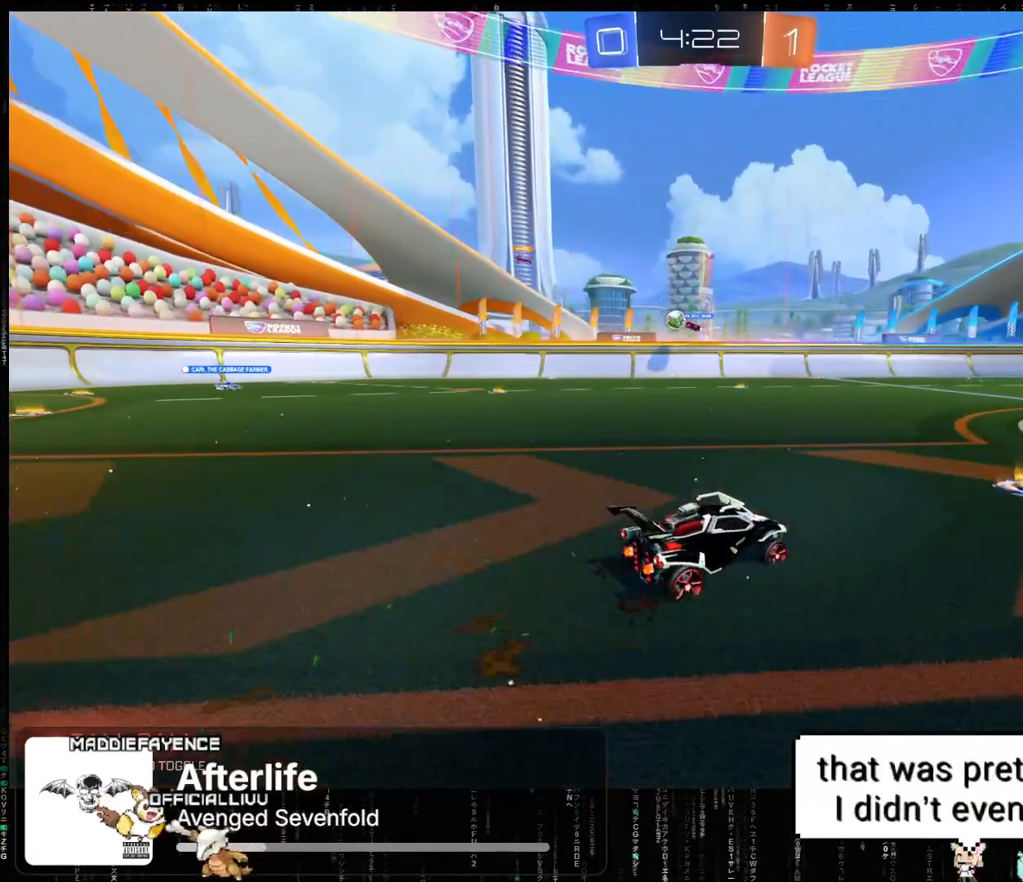
{"buttons": ["R2"], "left_stick": "left", "events": [[433, "left_stick", "left"]]}
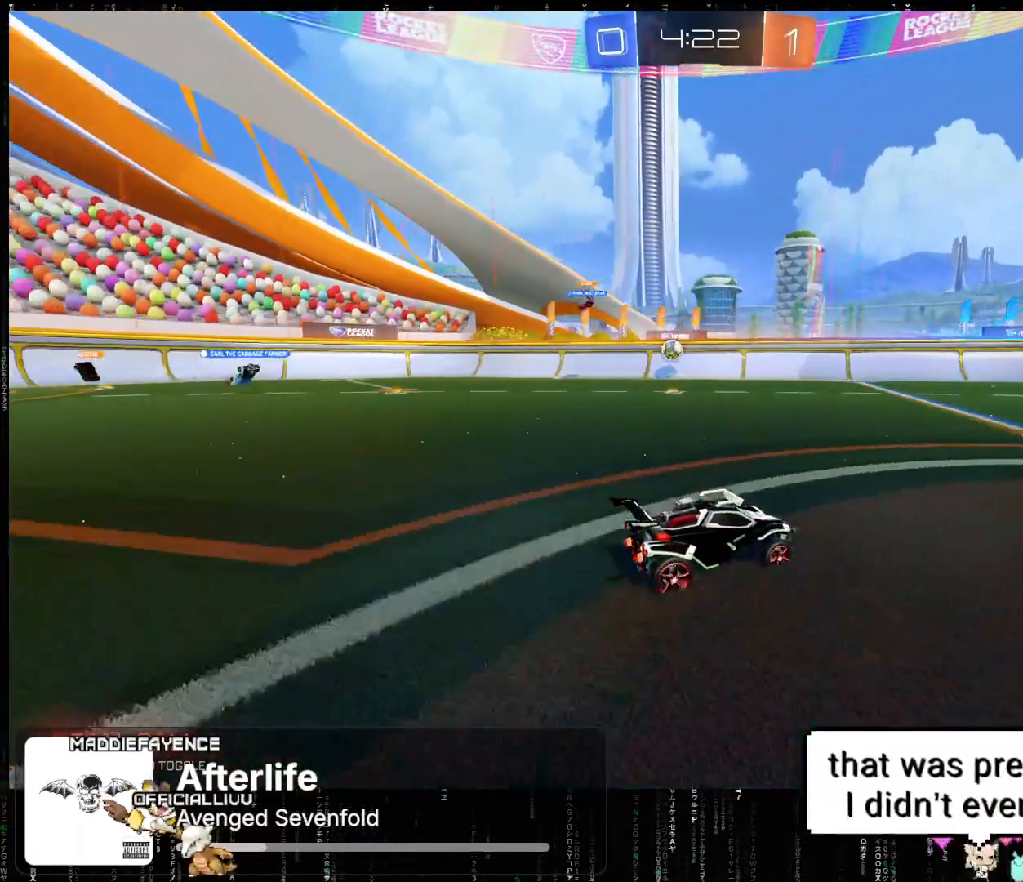
{"buttons": ["R2"], "left_stick": "center", "events": [[67, "left_stick", "center"], [183, "left_stick", "left"], [367, "left_stick", "center"]]}
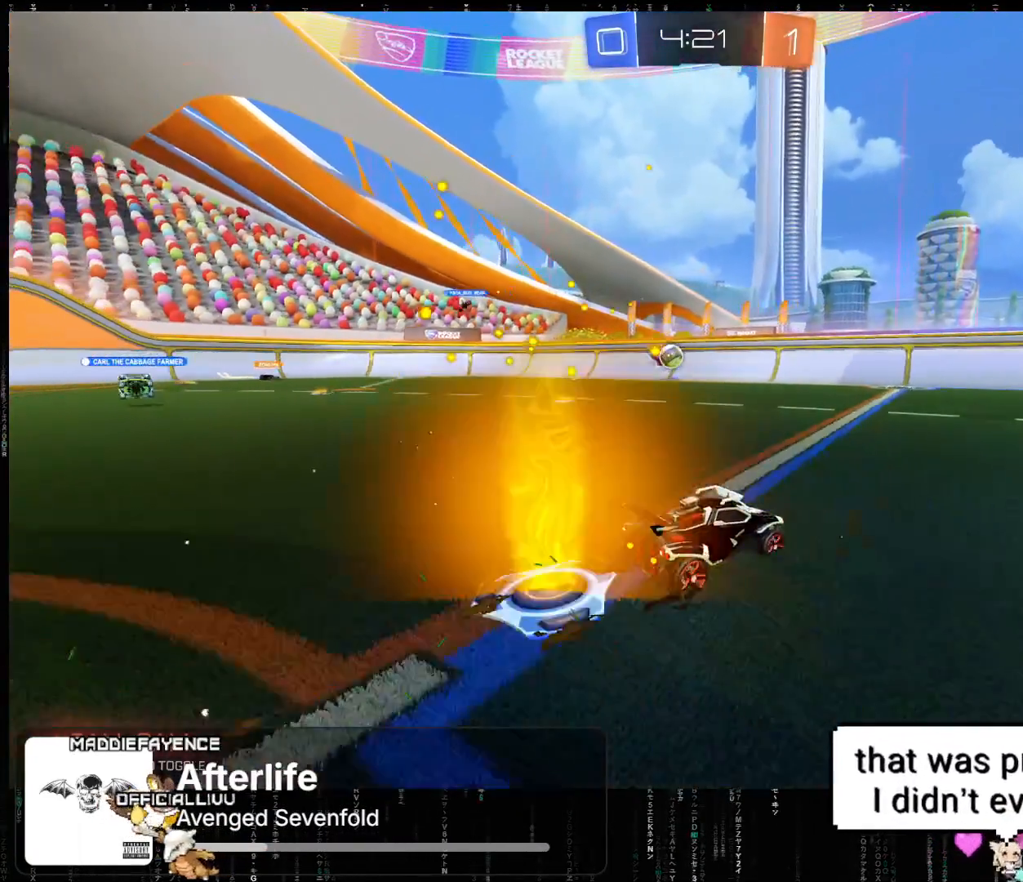
{"buttons": ["R2"], "left_stick": "down-right", "events": [[167, "left_stick", "left"], [217, "R2", "up"], [350, "R2", "down"], [350, "left_stick", "down"], [400, "left_stick", "down-right"]]}
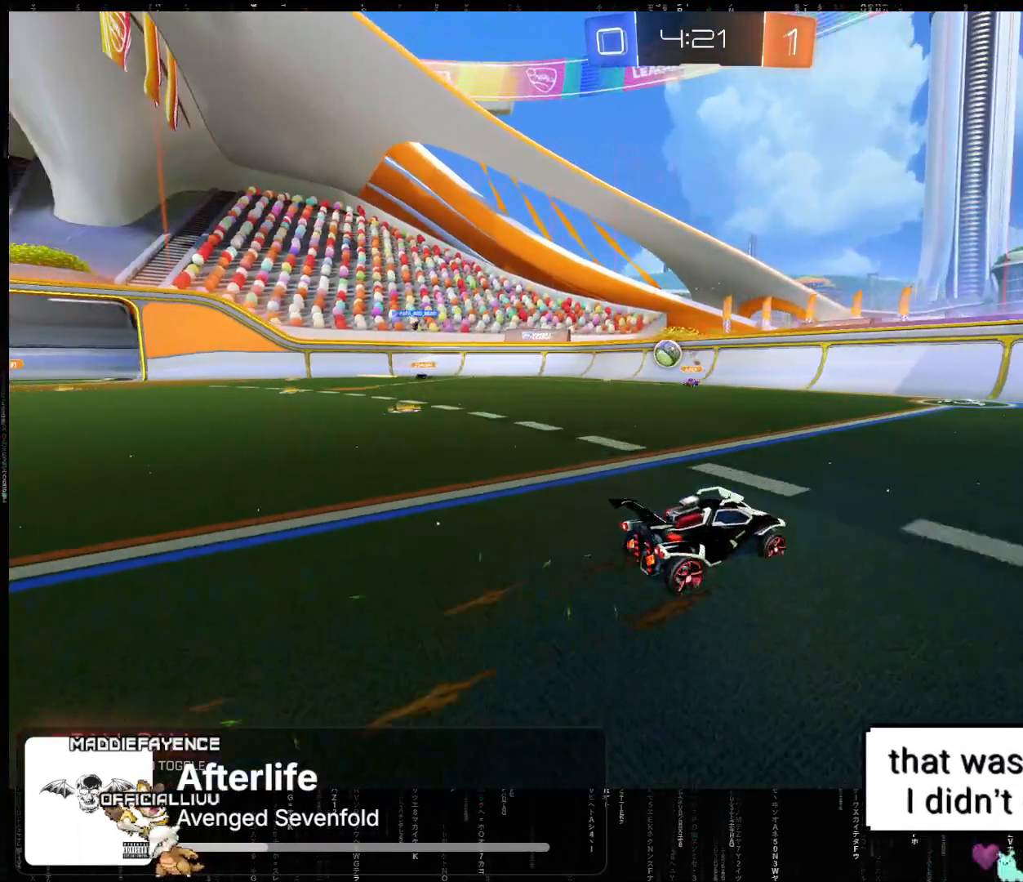
{"buttons": ["B", "R2"], "left_stick": "left", "events": [[50, "left_stick", "center"], [100, "left_stick", "left"], [500, "B", "down"]]}
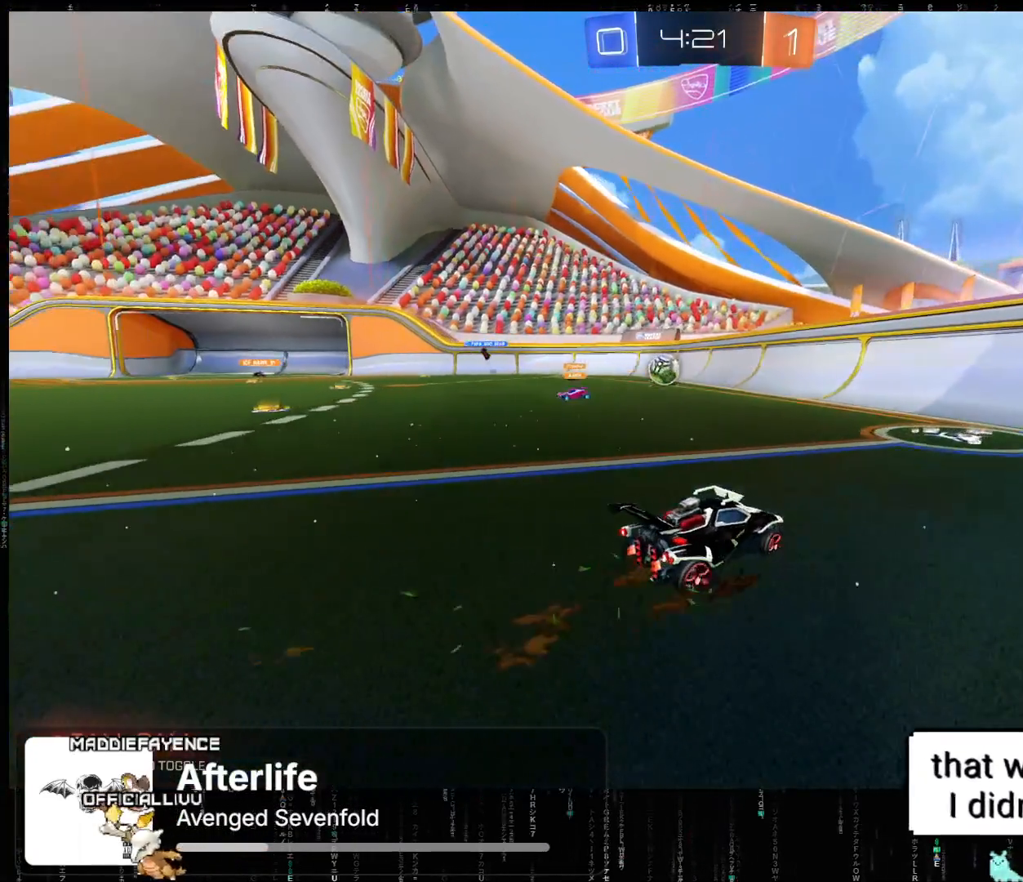
{"buttons": ["R2"], "left_stick": "down-left", "events": [[83, "B", "up"], [400, "left_stick", "down"], [500, "left_stick", "down-left"]]}
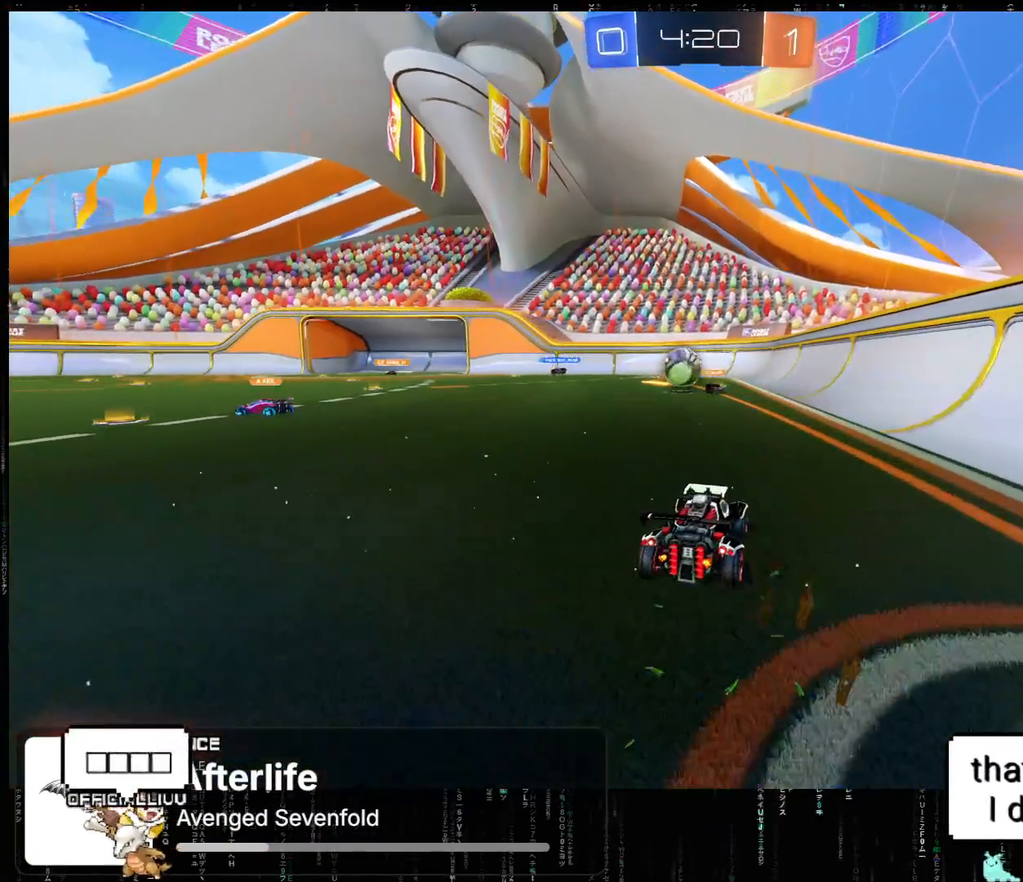
{"buttons": ["R2"], "left_stick": "right", "events": [[50, "R2", "up"], [200, "R2", "down"], [333, "A", "down"], [367, "left_stick", "right"], [417, "A", "up"]]}
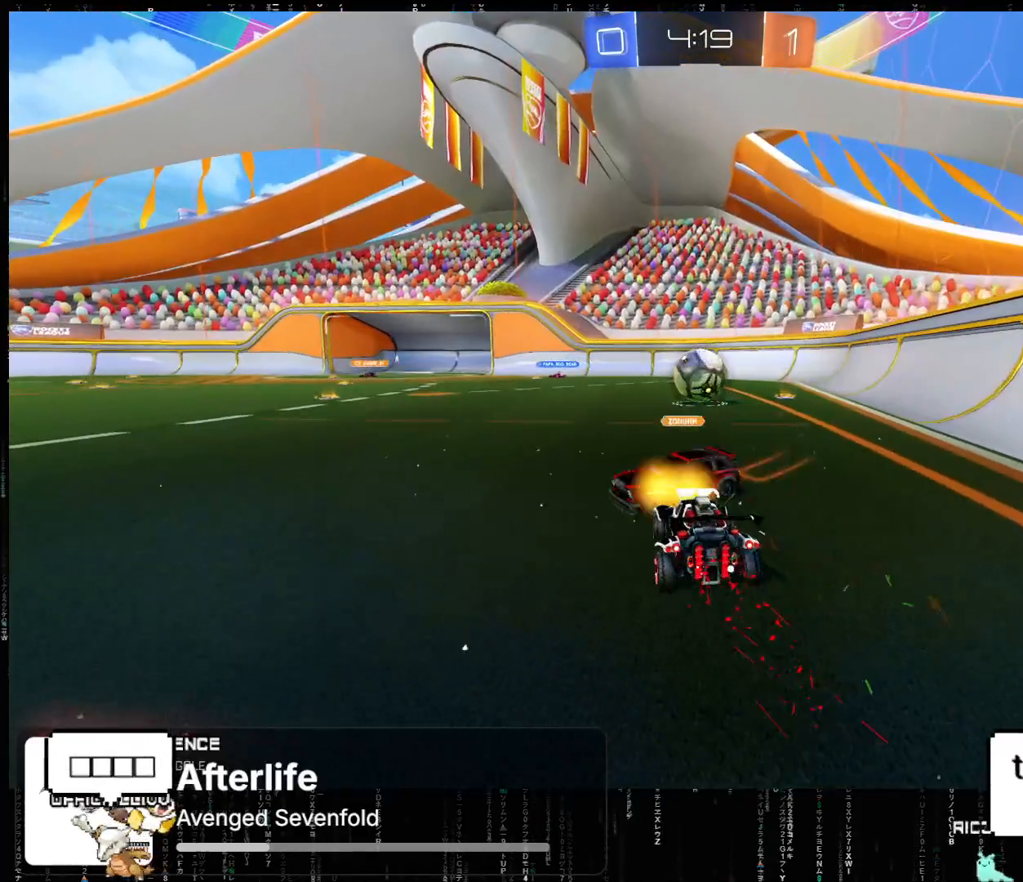
{"buttons": ["R2"], "left_stick": "up", "events": [[17, "R2", "up"], [100, "left_stick", "center"], [217, "R2", "down"], [317, "left_stick", "up-right"], [483, "left_stick", "up"]]}
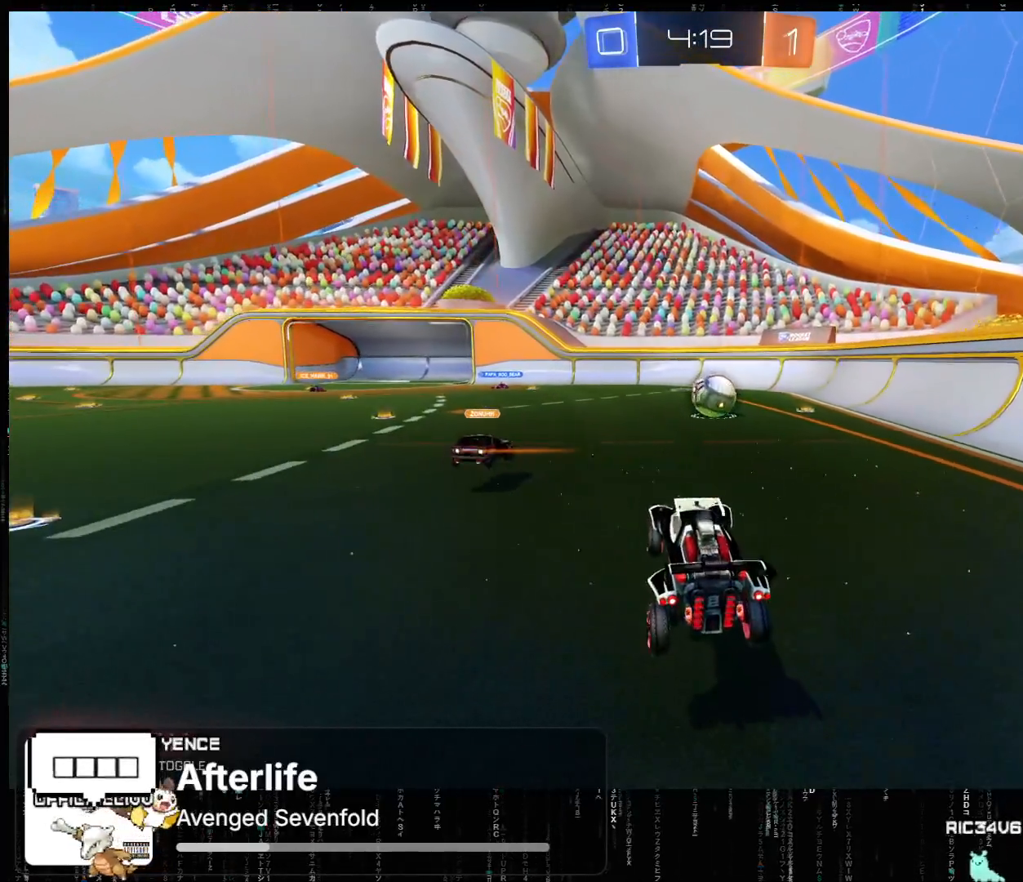
{"buttons": ["A", "R2"], "left_stick": "down-left", "events": [[100, "A", "down"], [200, "left_stick", "down-left"]]}
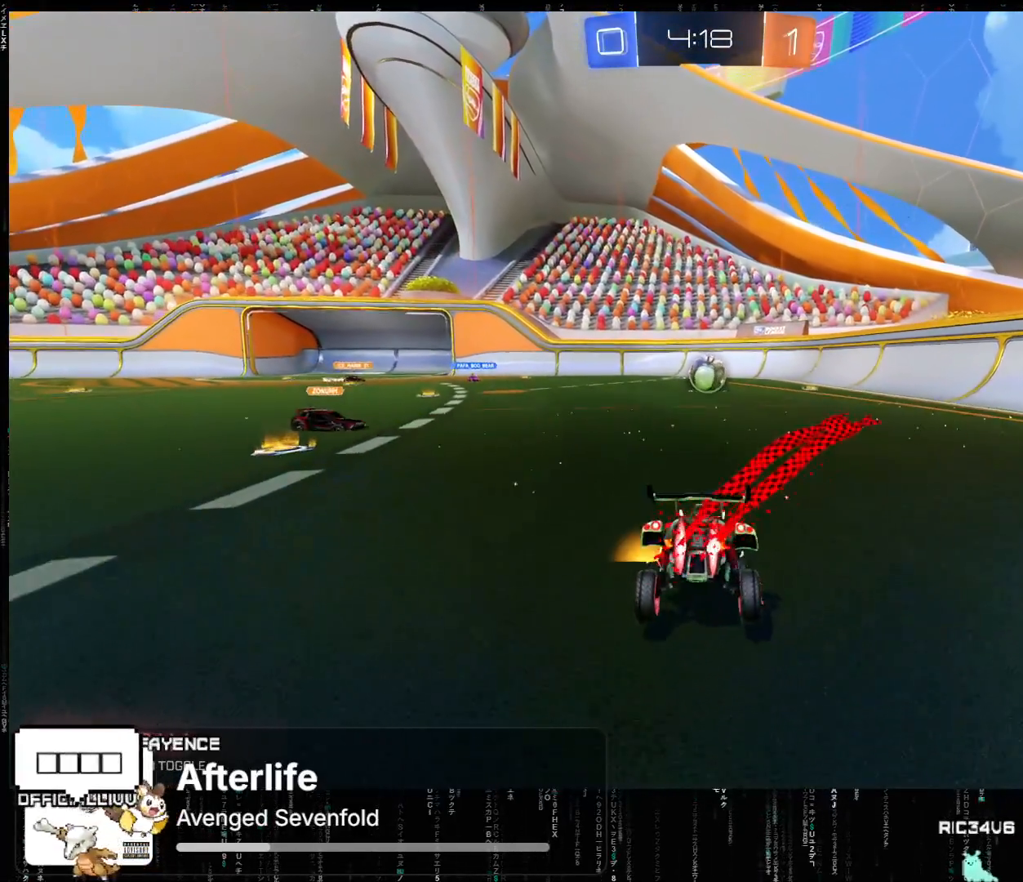
{"buttons": ["A", "R2"], "left_stick": "center", "events": [[350, "left_stick", "center"]]}
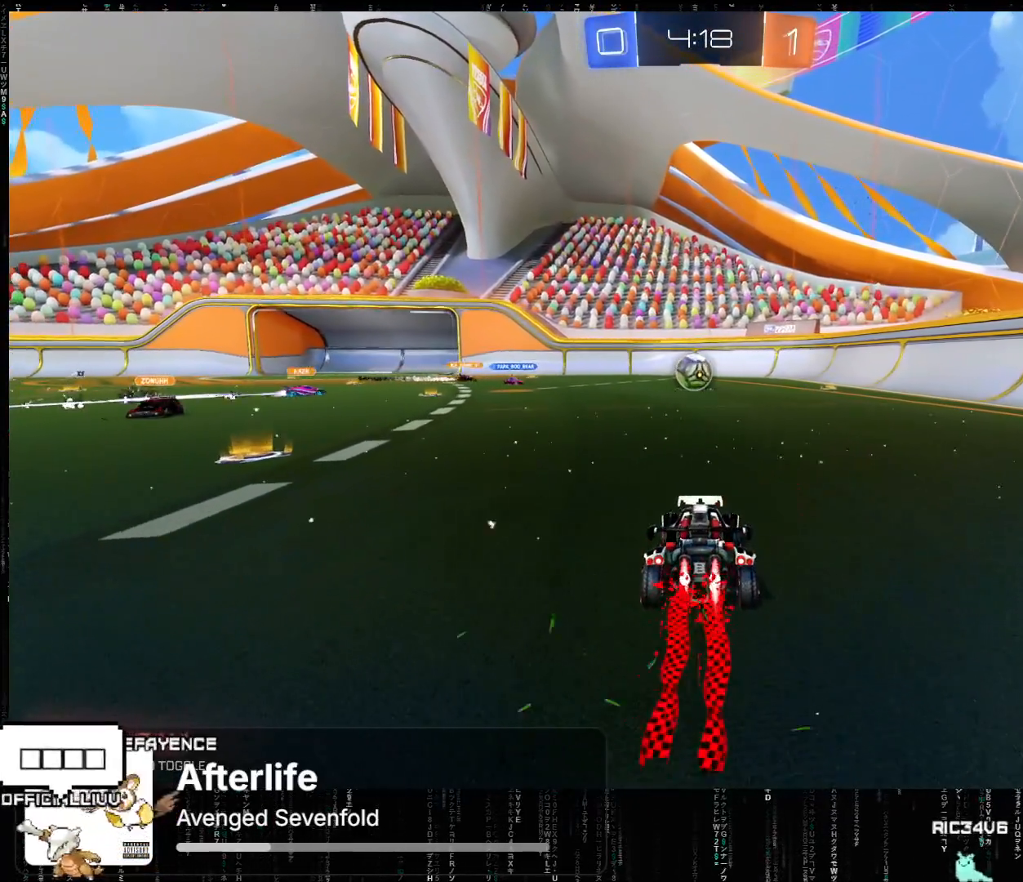
{"buttons": ["R2"], "left_stick": "right", "events": [[117, "left_stick", "down-right"], [200, "left_stick", "down-left"], [400, "left_stick", "right"], [433, "A", "up"]]}
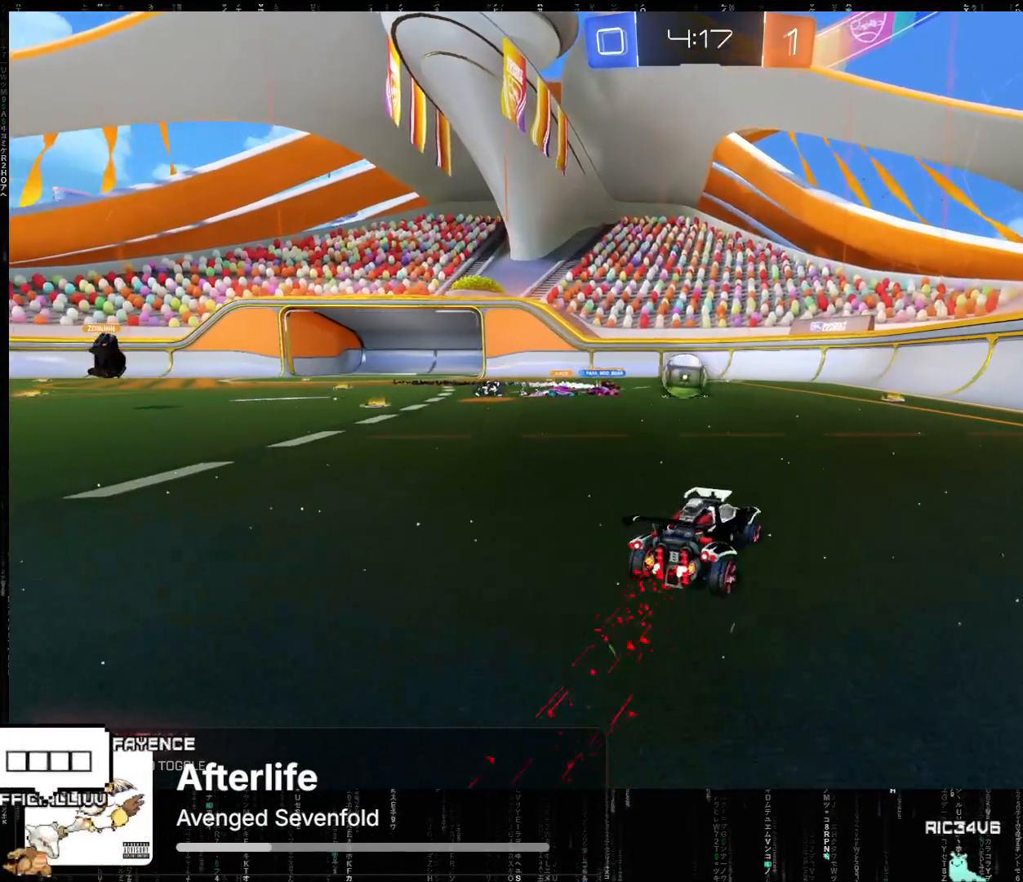
{"buttons": [], "left_stick": "right", "events": [[267, "R2", "up"]]}
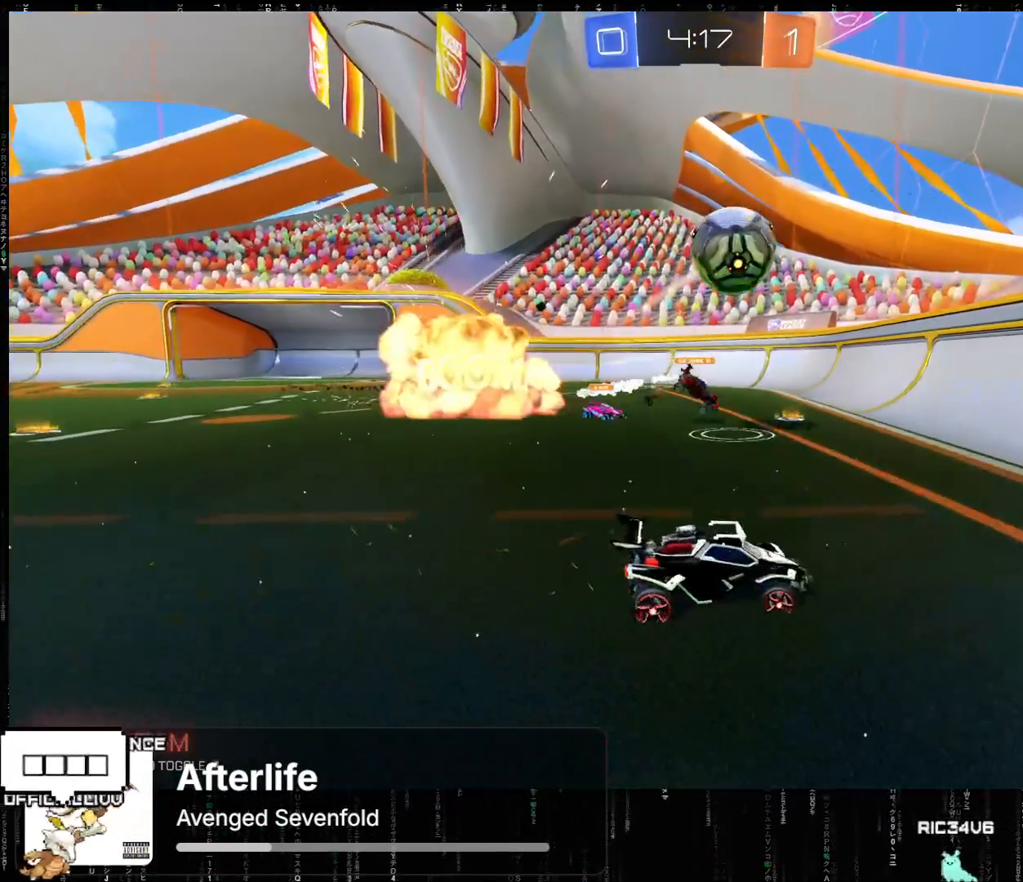
{"buttons": ["A", "R2"], "left_stick": "right", "events": [[150, "R2", "down"], [300, "A", "down"]]}
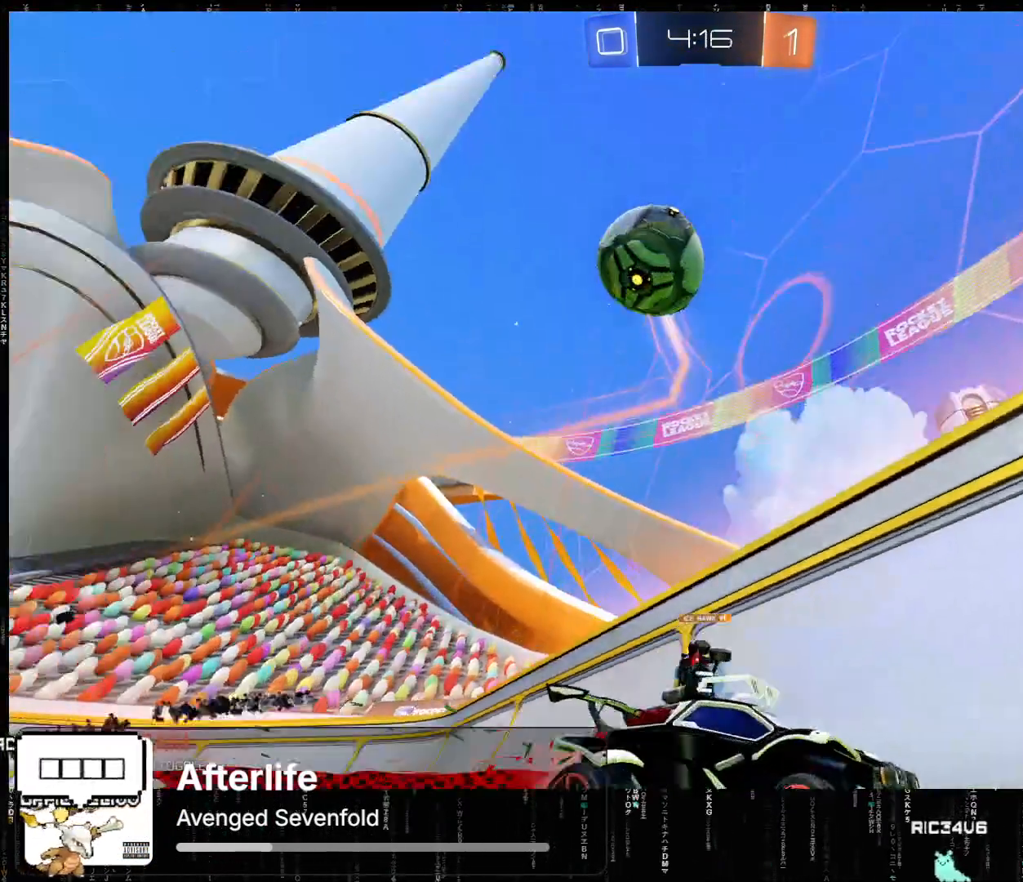
{"buttons": ["A", "R2"], "left_stick": "right", "events": [[217, "left_stick", "center"], [383, "left_stick", "right"]]}
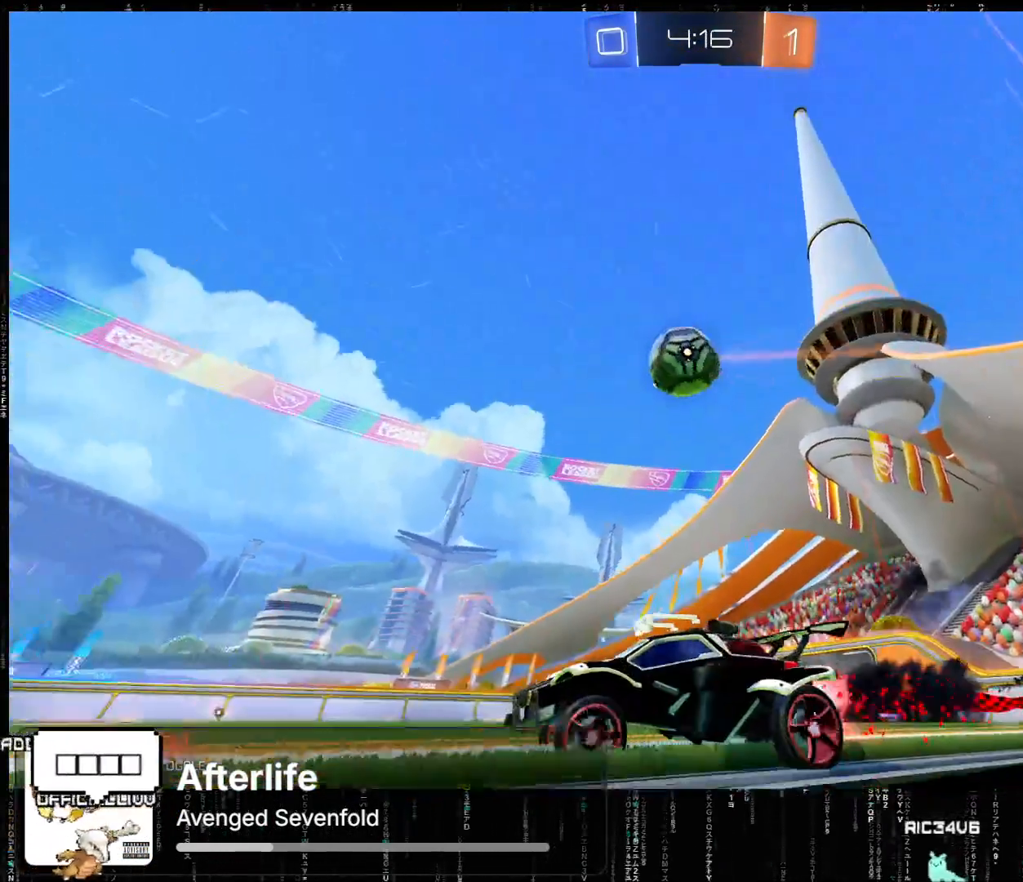
{"buttons": ["R2"], "left_stick": "right", "events": [[117, "left_stick", "center"], [217, "A", "up"], [300, "left_stick", "right"]]}
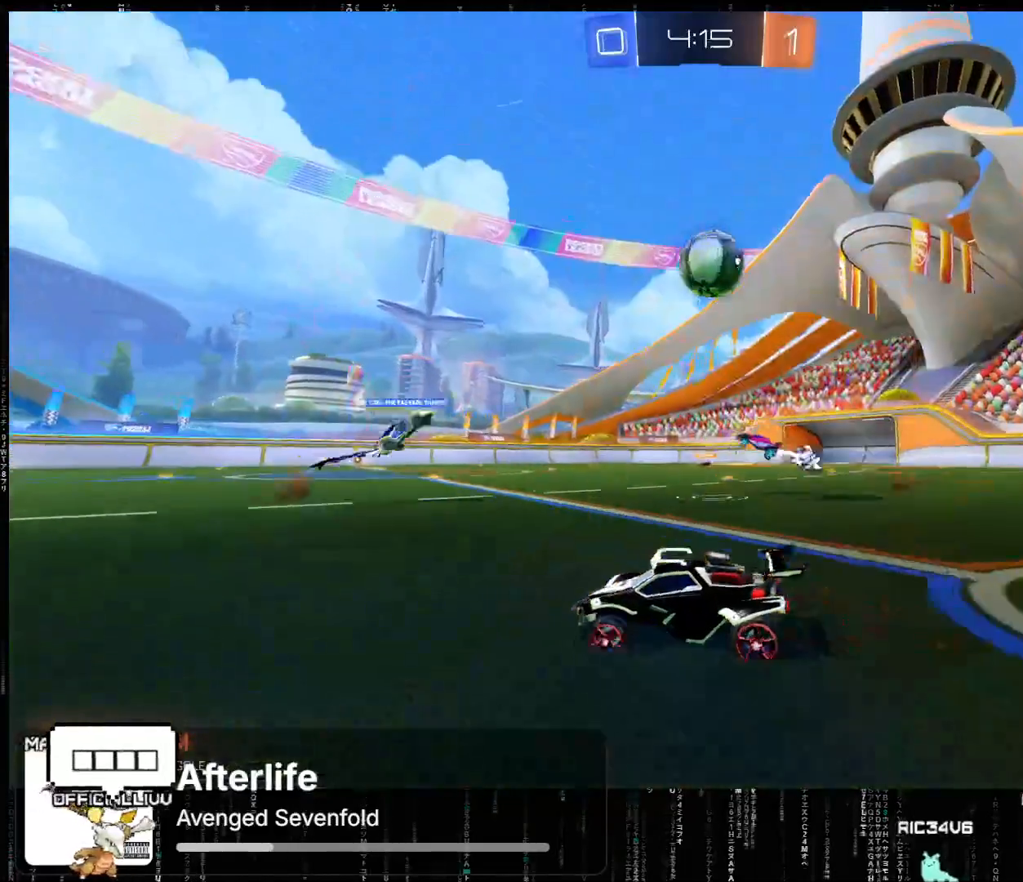
{"buttons": ["A", "R2"], "left_stick": "center", "events": [[167, "left_stick", "left"], [300, "A", "down"], [483, "left_stick", "center"]]}
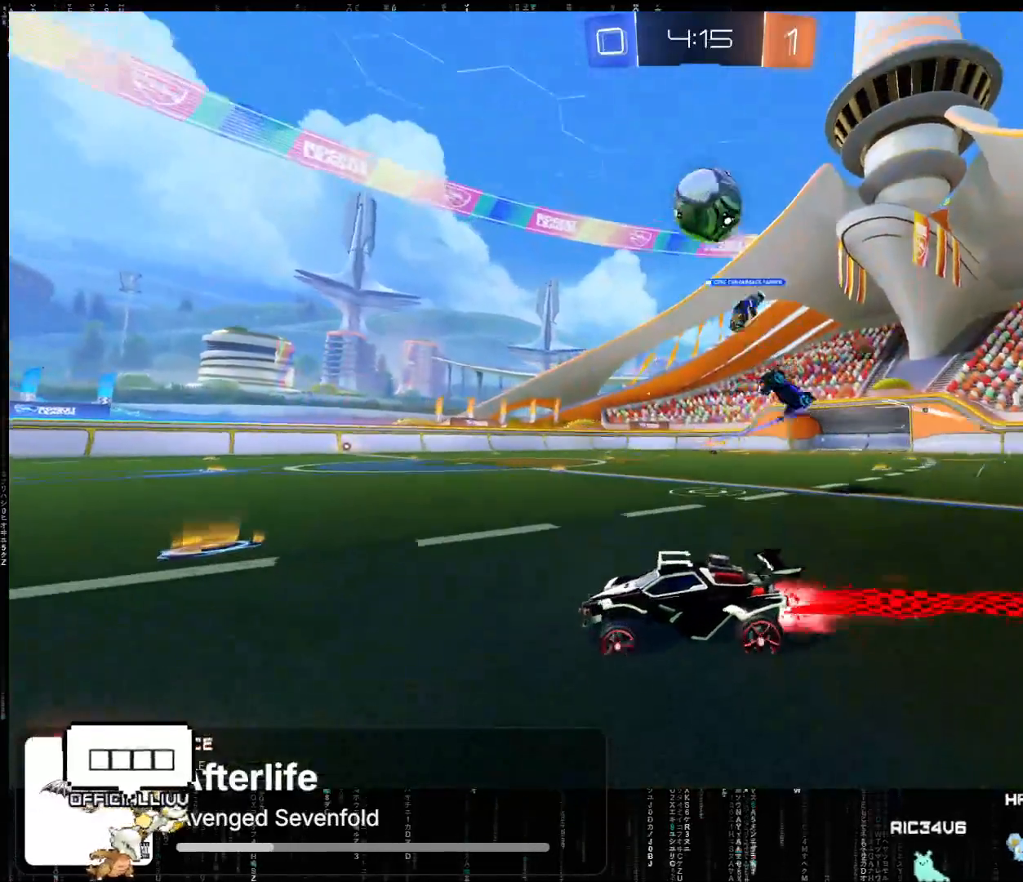
{"buttons": ["R2"], "left_stick": "center", "events": [[67, "A", "up"], [167, "left_stick", "left"], [250, "left_stick", "center"]]}
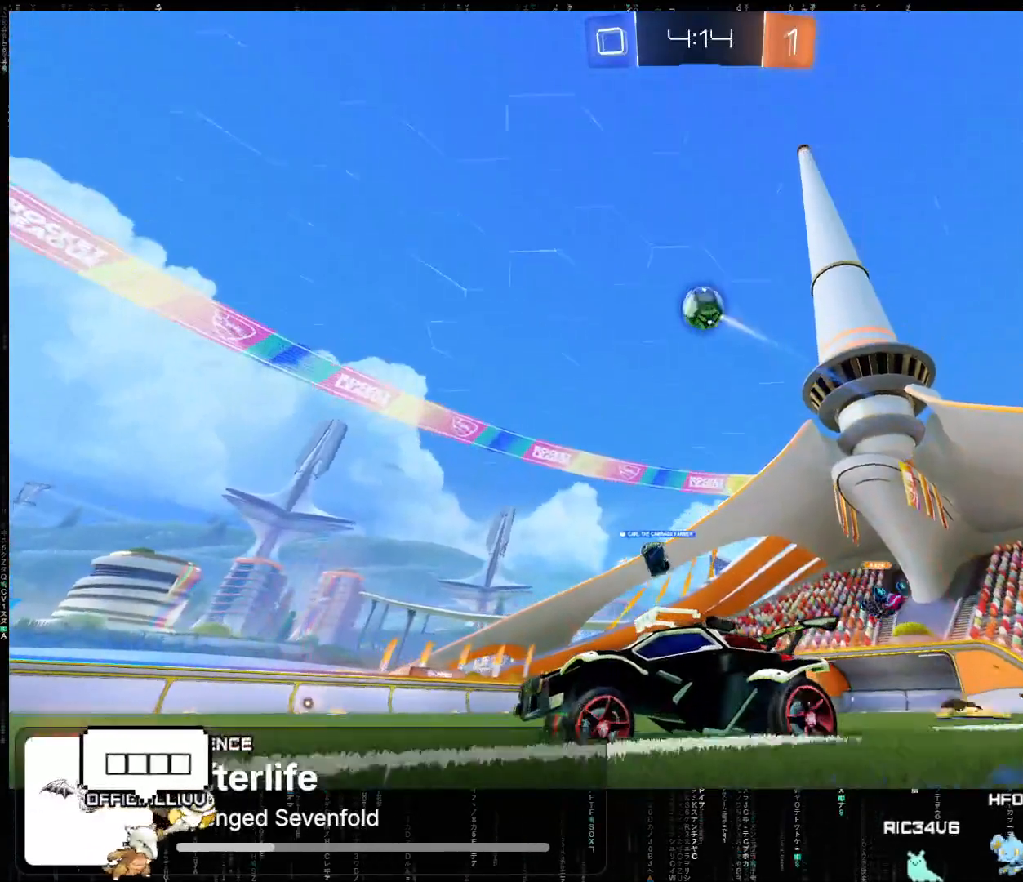
{"buttons": ["R2"], "left_stick": "center", "events": []}
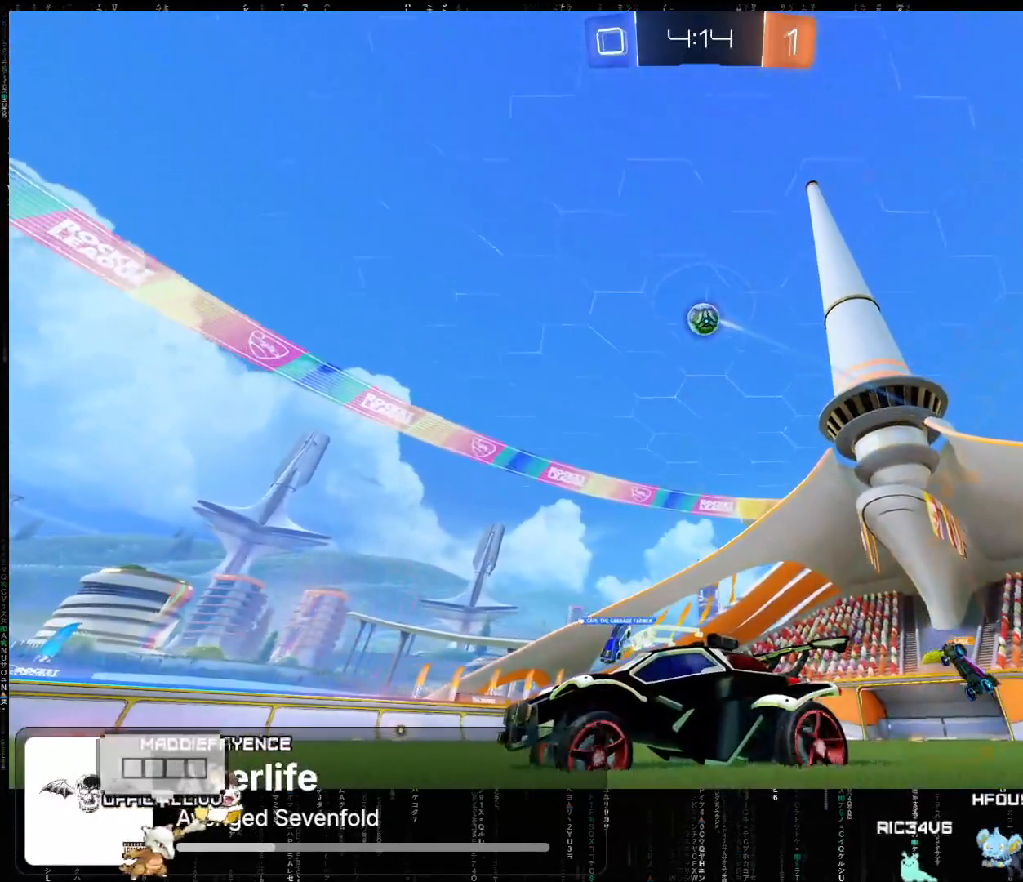
{"buttons": ["R2"], "left_stick": "down-right", "events": [[33, "left_stick", "right"], [217, "left_stick", "center"], [317, "left_stick", "right"], [367, "left_stick", "down-right"]]}
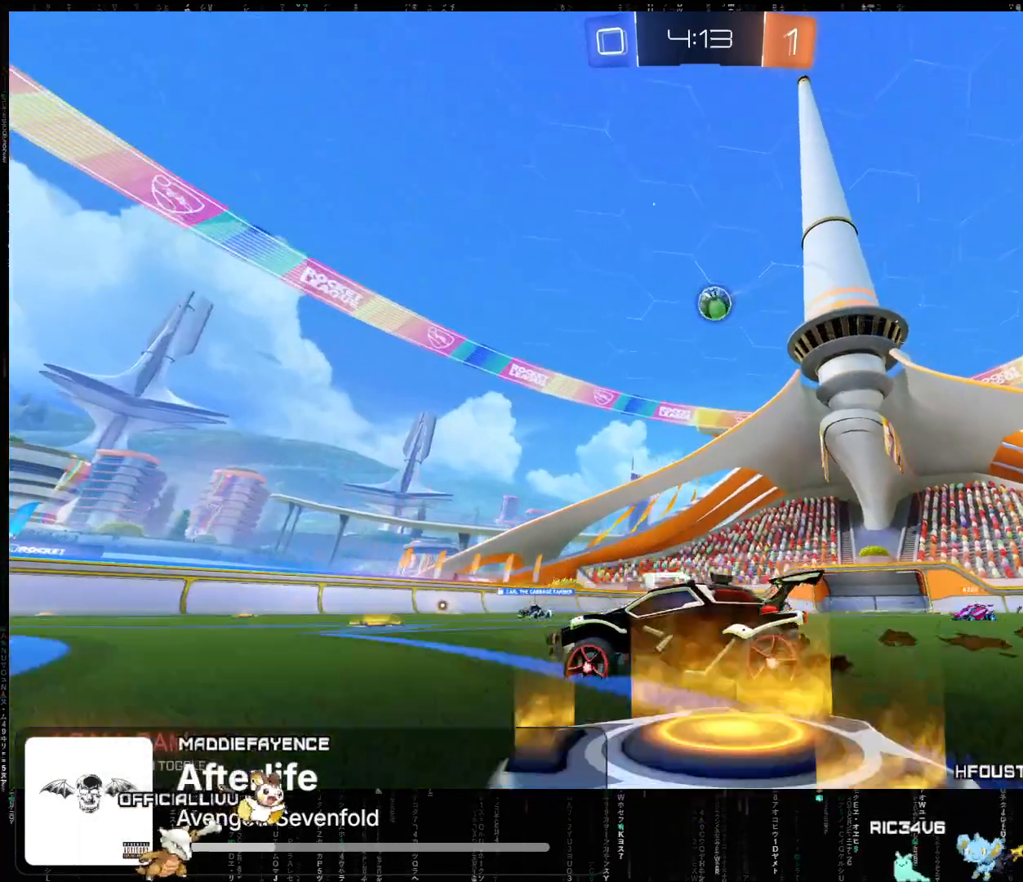
{"buttons": ["R2"], "left_stick": "down-right", "events": [[100, "left_stick", "center"], [200, "left_stick", "down-right"]]}
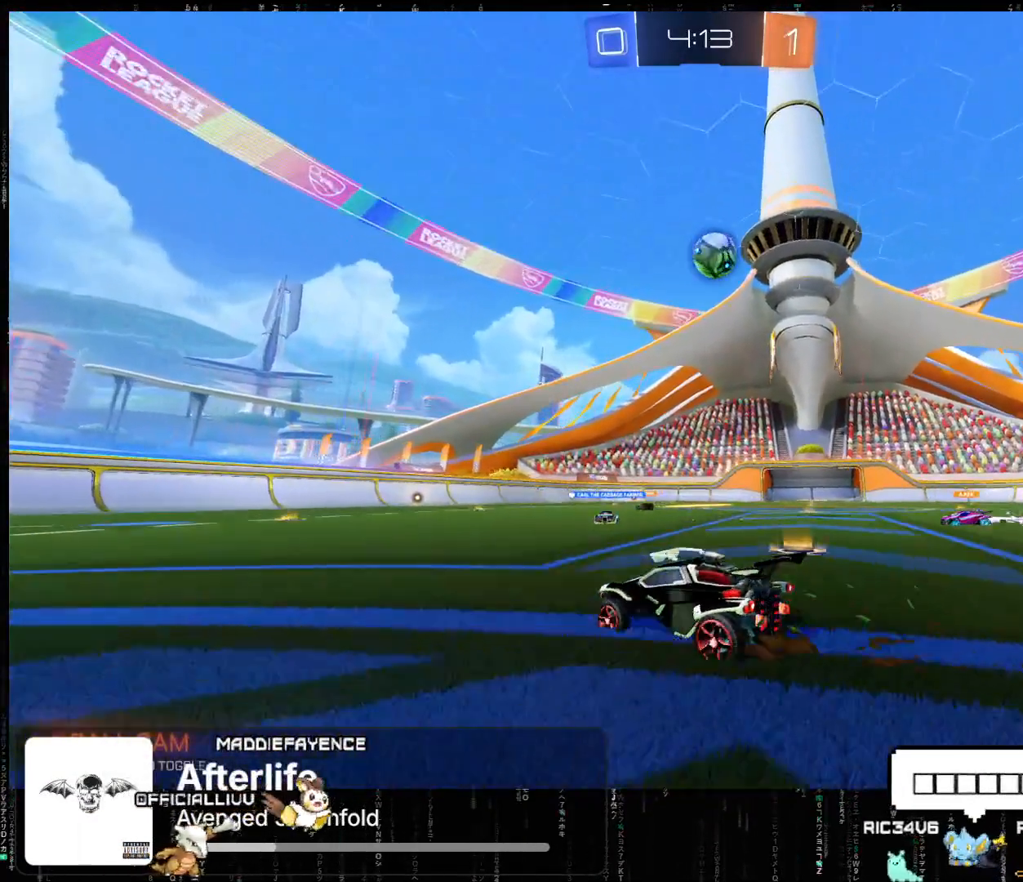
{"buttons": ["A", "R2"], "left_stick": "right", "events": [[67, "A", "down"], [117, "A", "up"], [283, "left_stick", "down-left"], [300, "X", "down"], [333, "A", "down"], [433, "left_stick", "center"], [483, "X", "up"], [483, "left_stick", "right"]]}
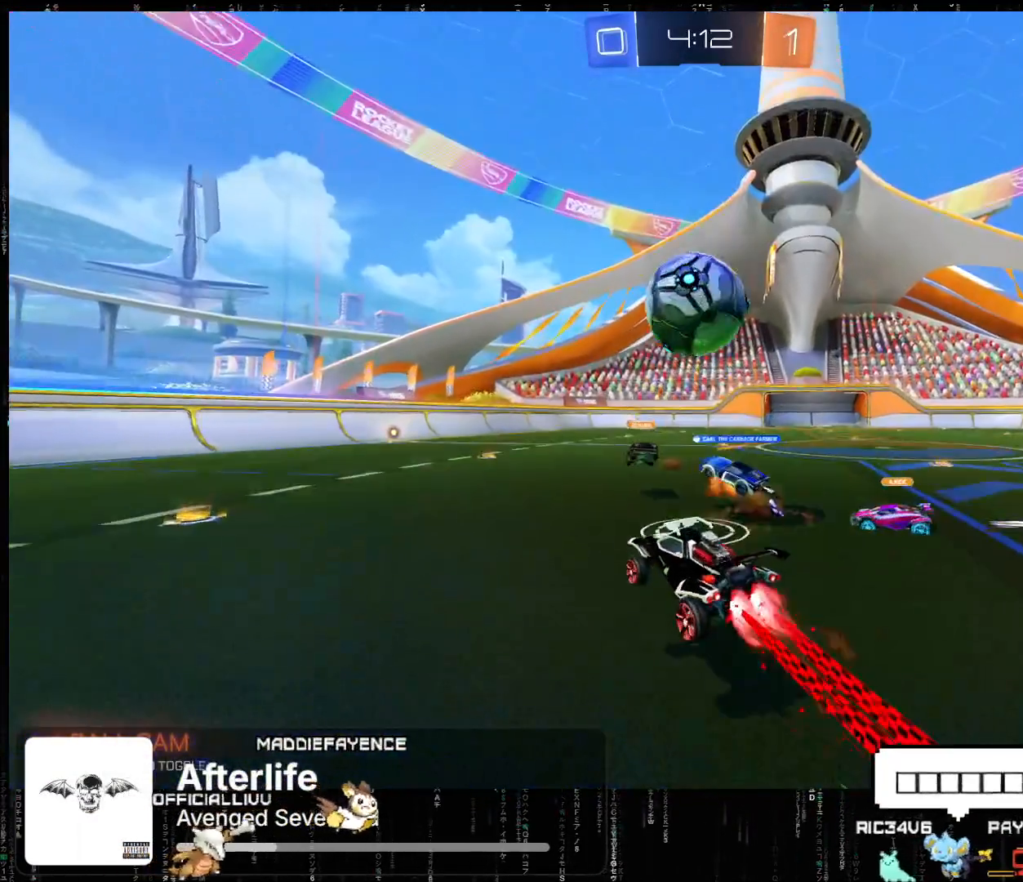
{"buttons": ["R2"], "left_stick": "center", "events": [[33, "left_stick", "up-right"], [117, "X", "down"], [217, "left_stick", "center"], [267, "X", "up"], [317, "A", "up"]]}
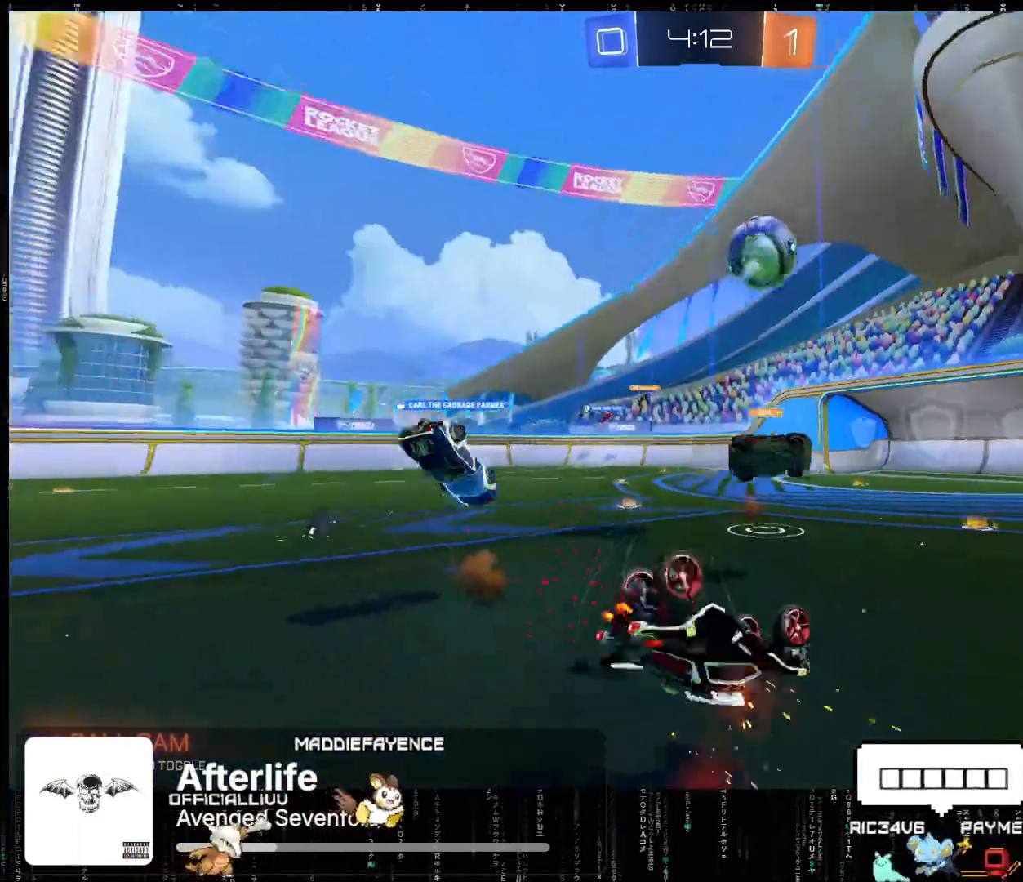
{"buttons": ["R2"], "left_stick": "left", "events": [[333, "L2", "down"], [350, "left_stick", "right"], [433, "left_stick", "center"], [467, "L2", "up"], [483, "left_stick", "left"]]}
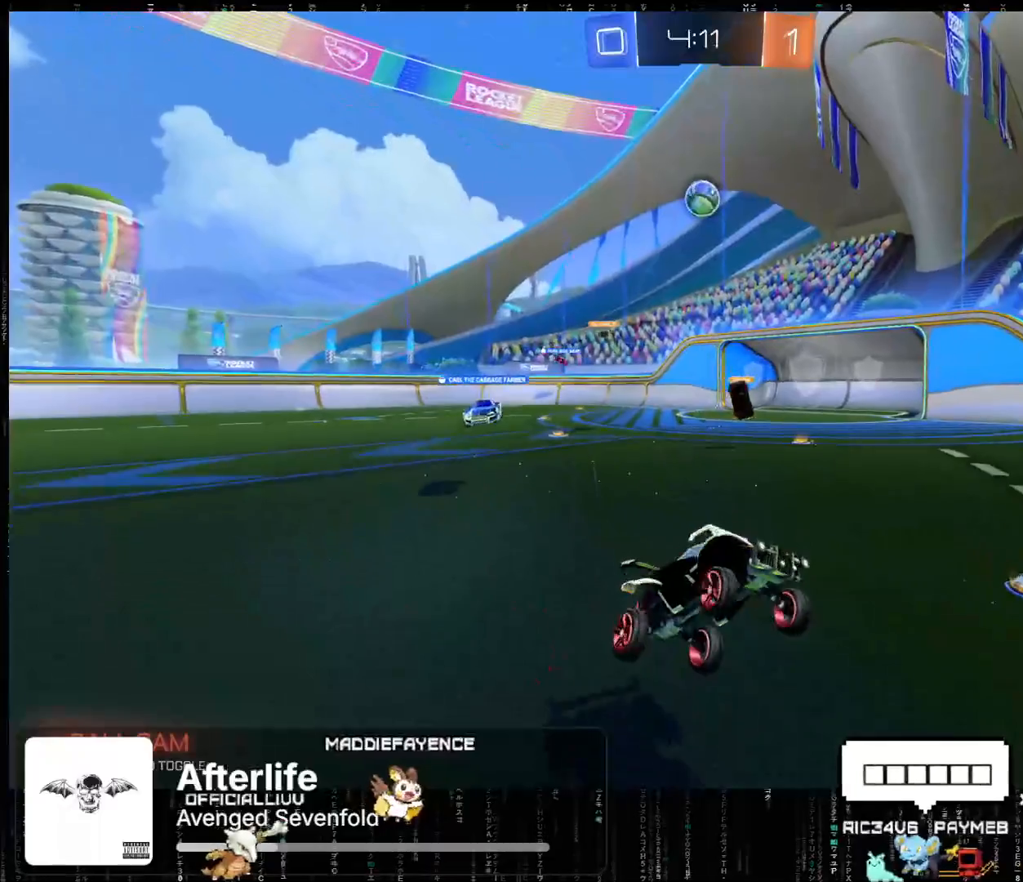
{"buttons": ["R2"], "left_stick": "left", "events": [[183, "left_stick", "center"], [433, "left_stick", "left"]]}
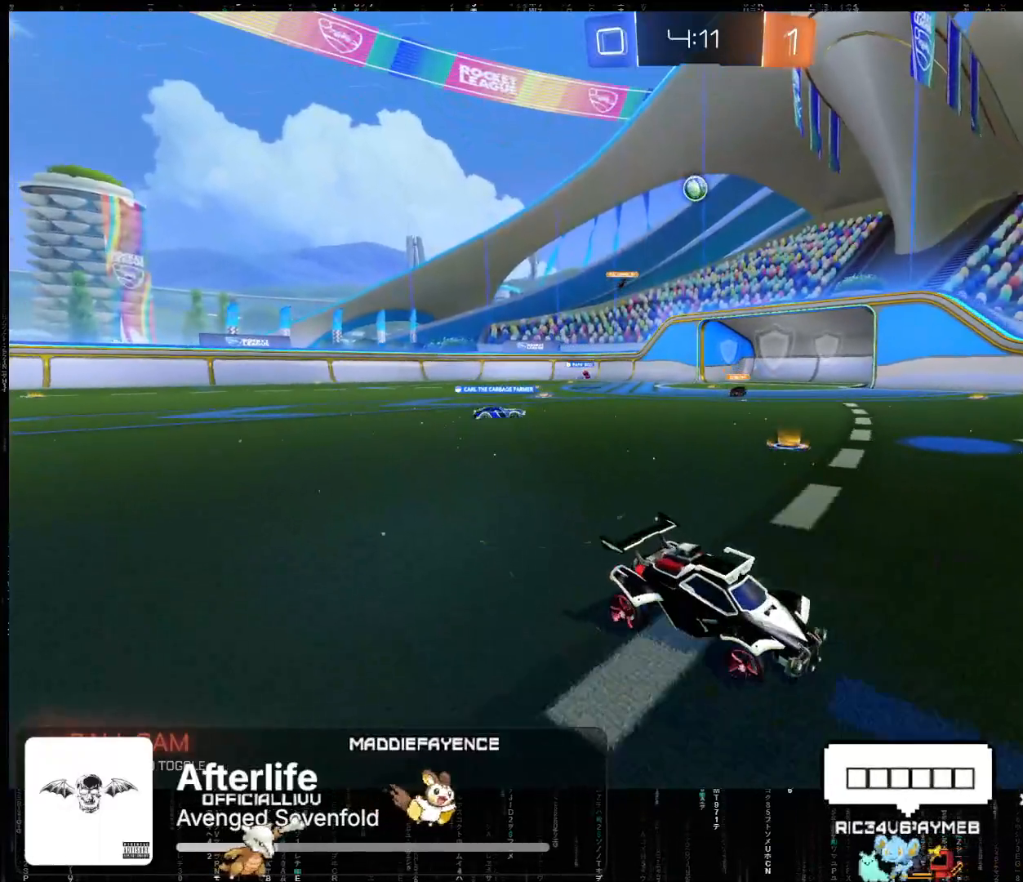
{"buttons": ["A", "R2"], "left_stick": "left", "events": [[267, "A", "down"], [300, "left_stick", "center"], [450, "left_stick", "left"]]}
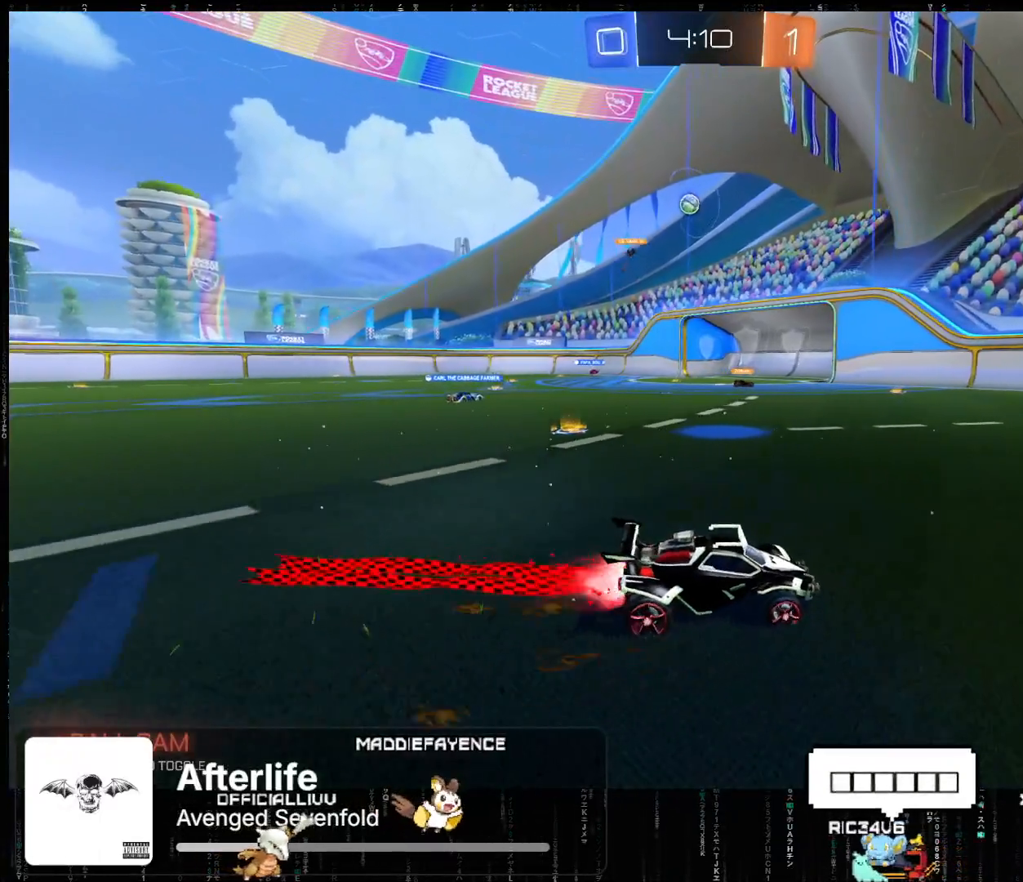
{"buttons": ["R2"], "left_stick": "left", "events": [[33, "A", "up"], [100, "left_stick", "center"], [467, "left_stick", "left"]]}
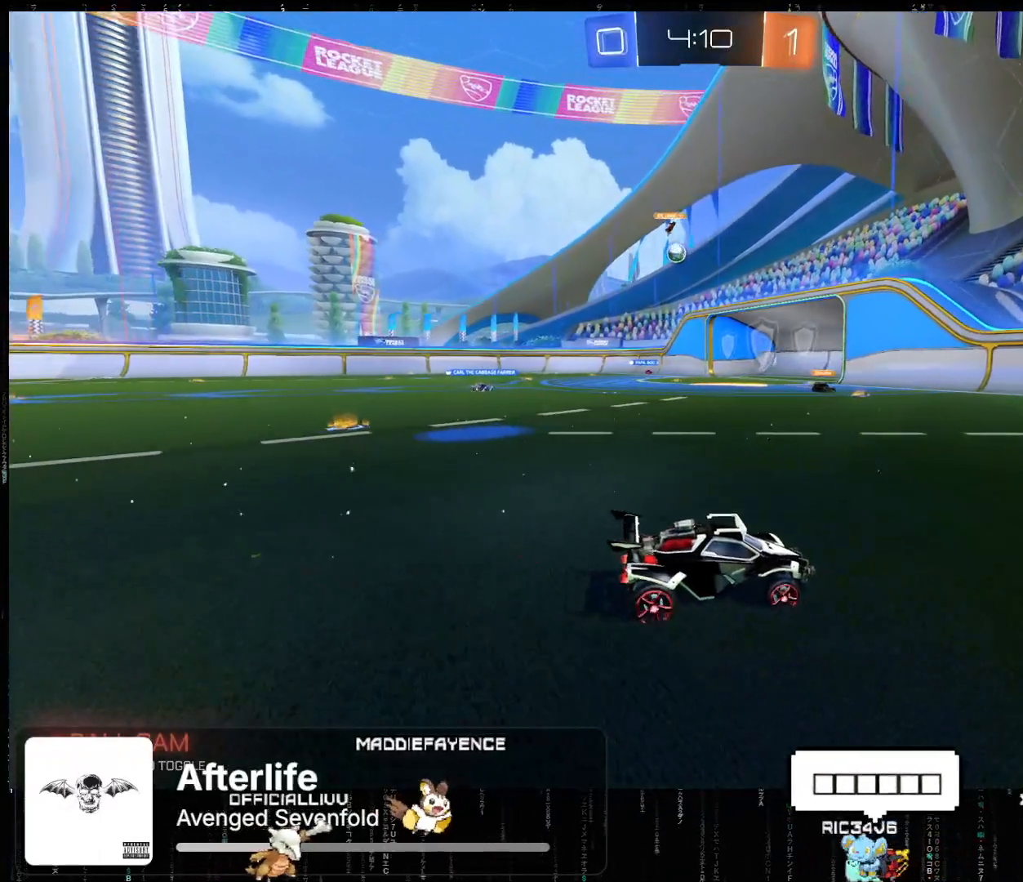
{"buttons": ["R2"], "left_stick": "center", "events": [[33, "left_stick", "center"]]}
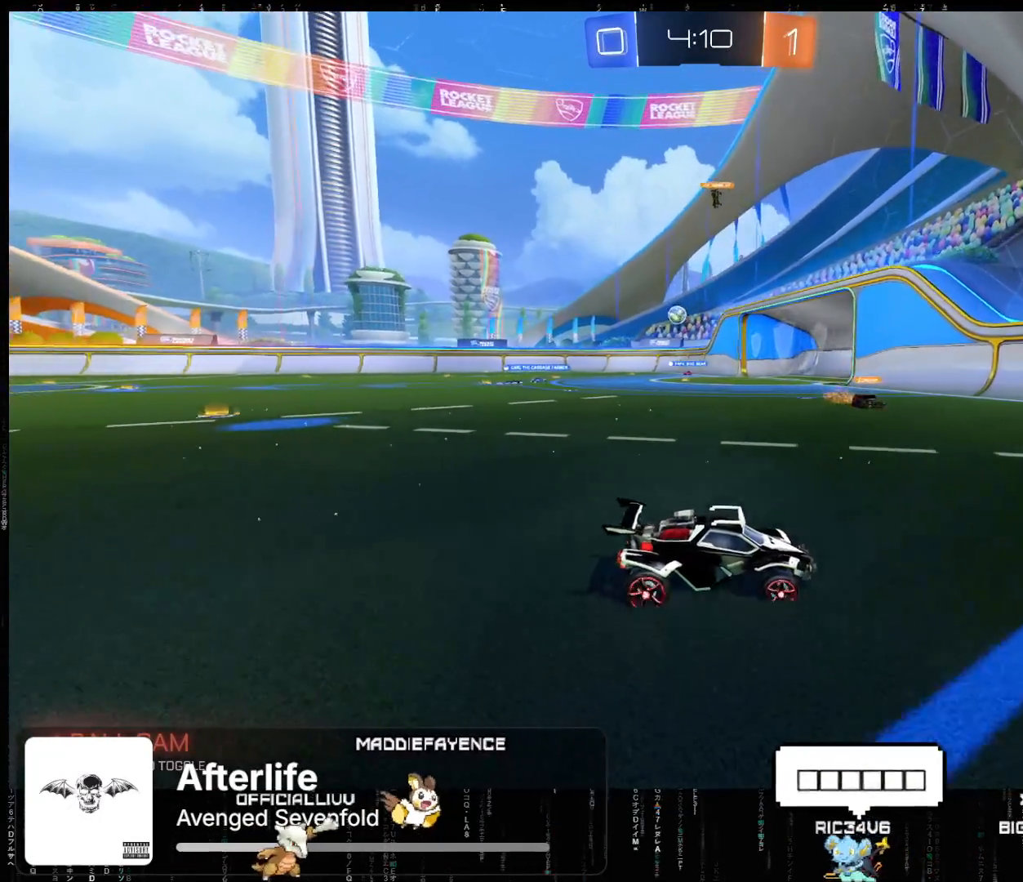
{"buttons": ["R2"], "left_stick": "left", "events": [[33, "left_stick", "right"], [117, "left_stick", "center"], [250, "left_stick", "left"]]}